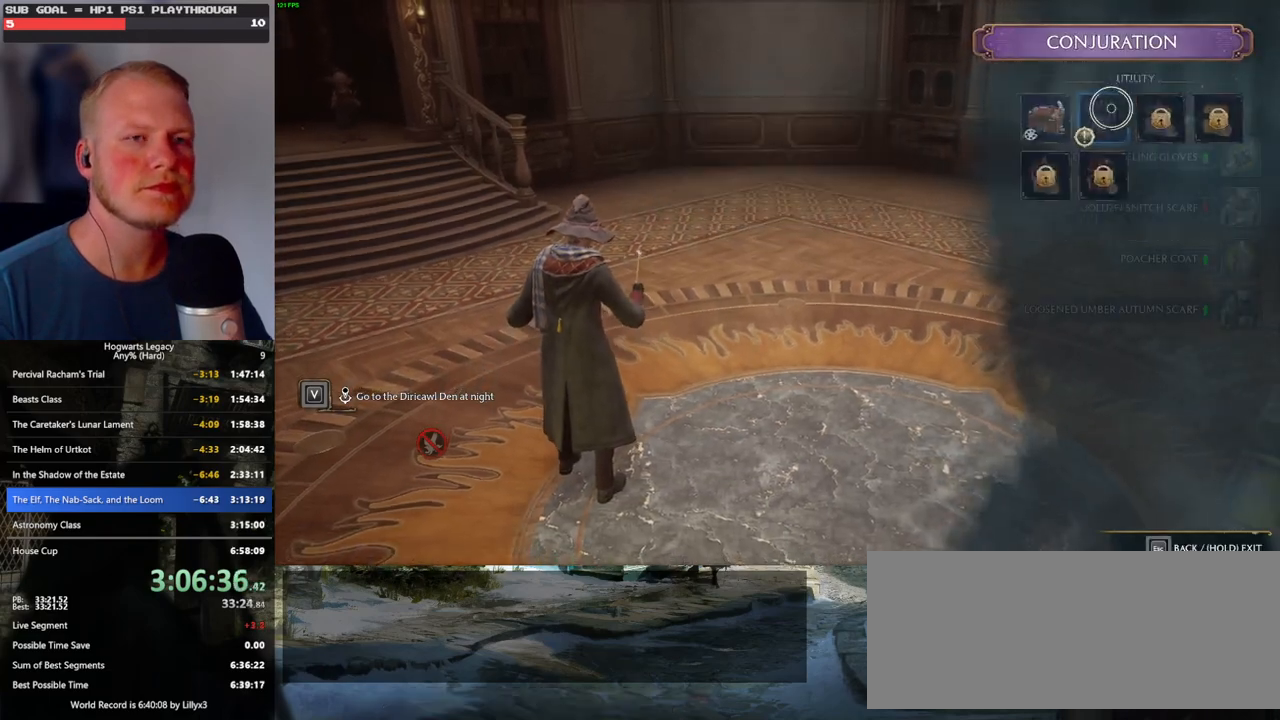
Gameplay with keyboard and mouse; each line is a JSON object with the keys and mouse buttons held at the frame after it. "events" lists presses ("down") and releases ("up") of ".", "/", "0", "1", "2", "3", "4", "5", "6", "7", "8", "9", "a", "alt_l", "alt_r", "b", "backslash", "backspace", "c", "caps_lock", "comma", "ctrl_l", "ctrl_r", "d", "e", "equals", "escape", "f", "f1", "f10", "f11", "f12", "f2", "f3", "f4", "f5", "f6", "f7", "f8", "f9", "g", "h", "i", "j", "k", "l", "lbracket", "m", "minus", "n", "o", "p", "q", "quote", "r", "rbracket", "return", "s", "semicolon", "shift_l", "shift_r", "space", "super", "super_r", "t", "tab", "tilde", "u", "v", "w", "x", "y", "z", "mouse_left", "mouse_wheel", "mouse_right", "mouse_mb4" and "mouse_mb5" between this image and that frame as [ms after this image, input, new state], when the widget could be followed in between. "mouse_left", "mouse_wheel", "mouse_right", "mouse_mb4", "mouse_mb5" = the "left", "wheel", "right", "mb4", "mb5" buttons of the "mouse" list. No other keys are recorded. "wheel" means that the mouse wheel is clicked or scrolled. Mouse movement is not recorded.
{"keys": [], "mouse": ["left"], "events": [[433, "mouse_left", "down"]]}
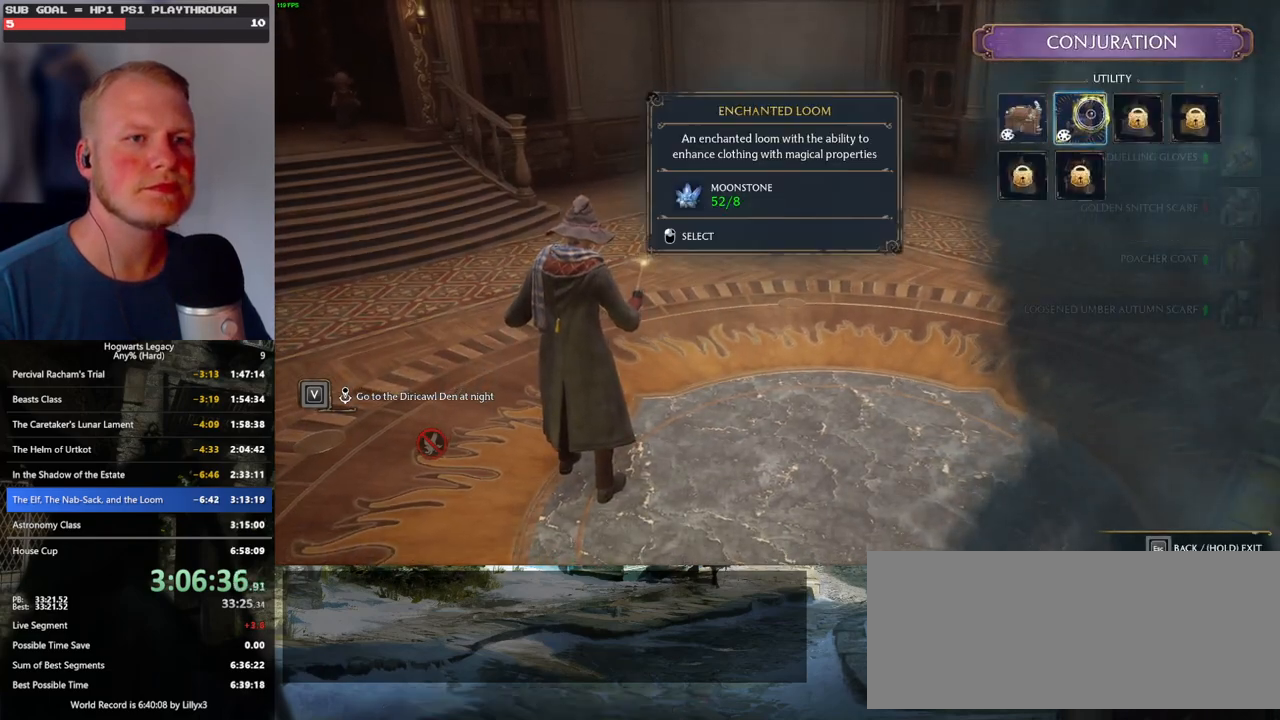
{"keys": [], "mouse": [], "events": [[17, "mouse_left", "up"]]}
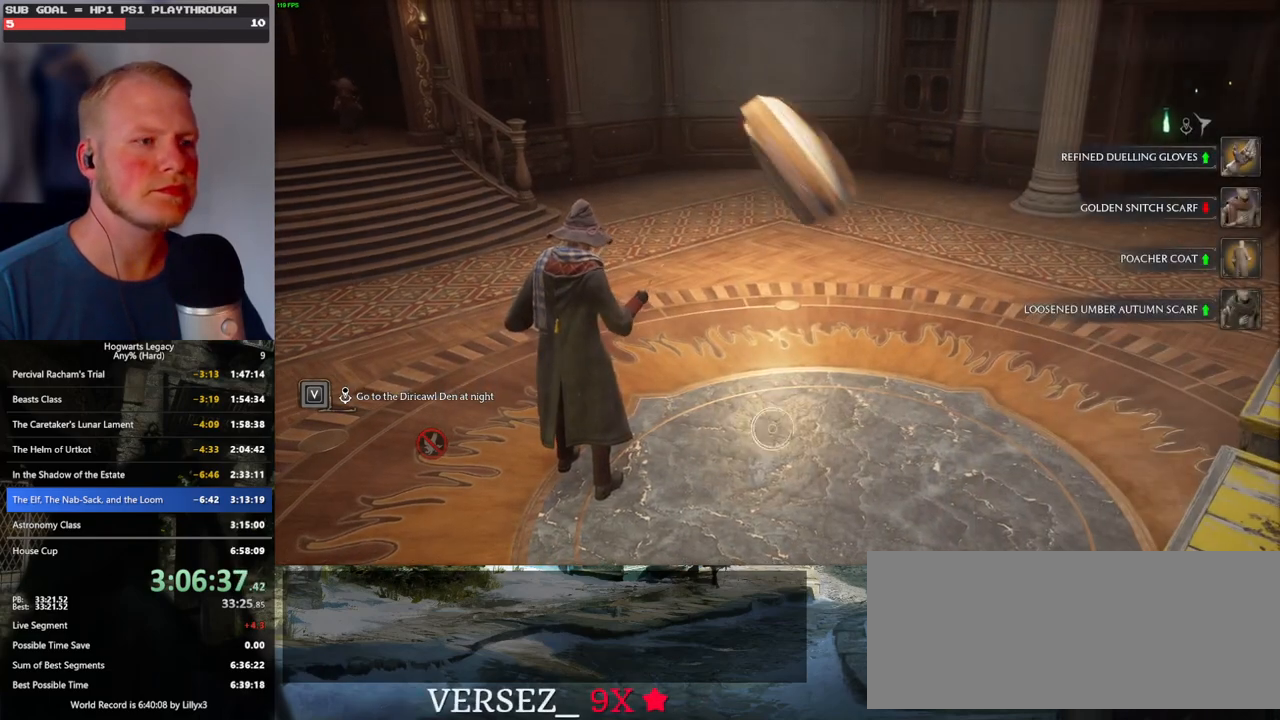
{"keys": [], "mouse": [], "events": []}
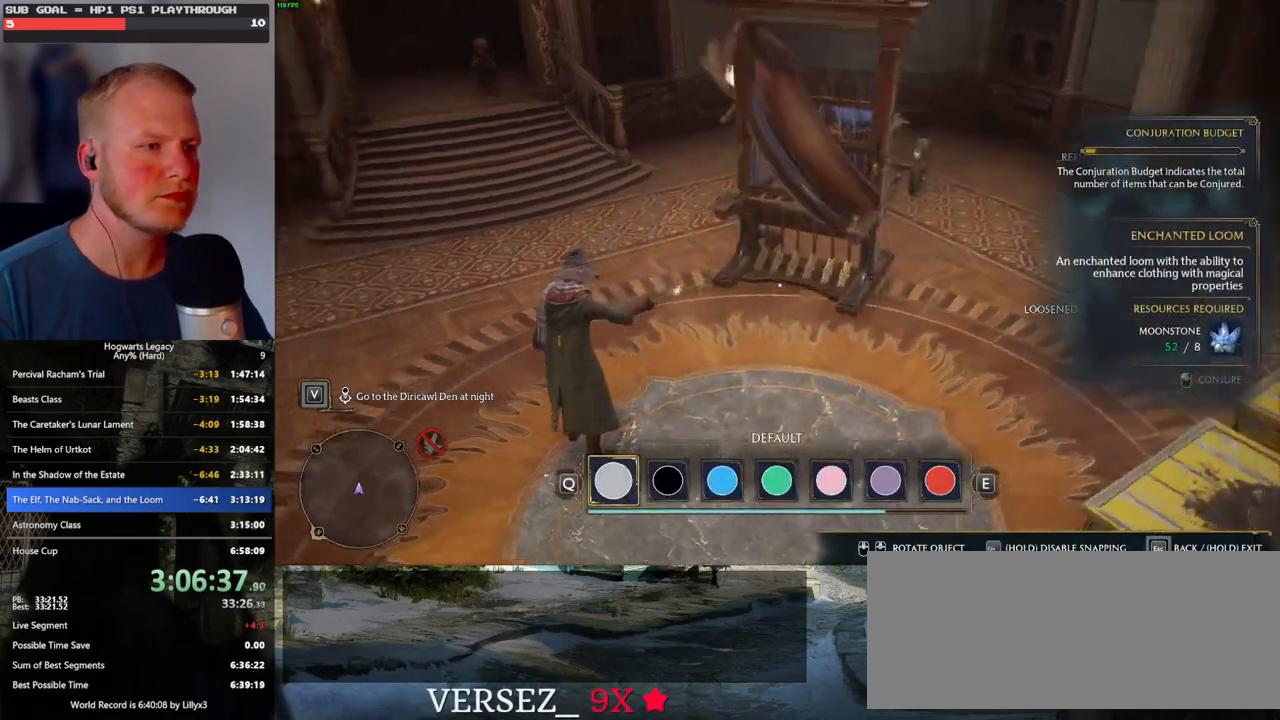
{"keys": [], "mouse": [], "events": [[150, "mouse_left", "down"], [317, "mouse_left", "up"]]}
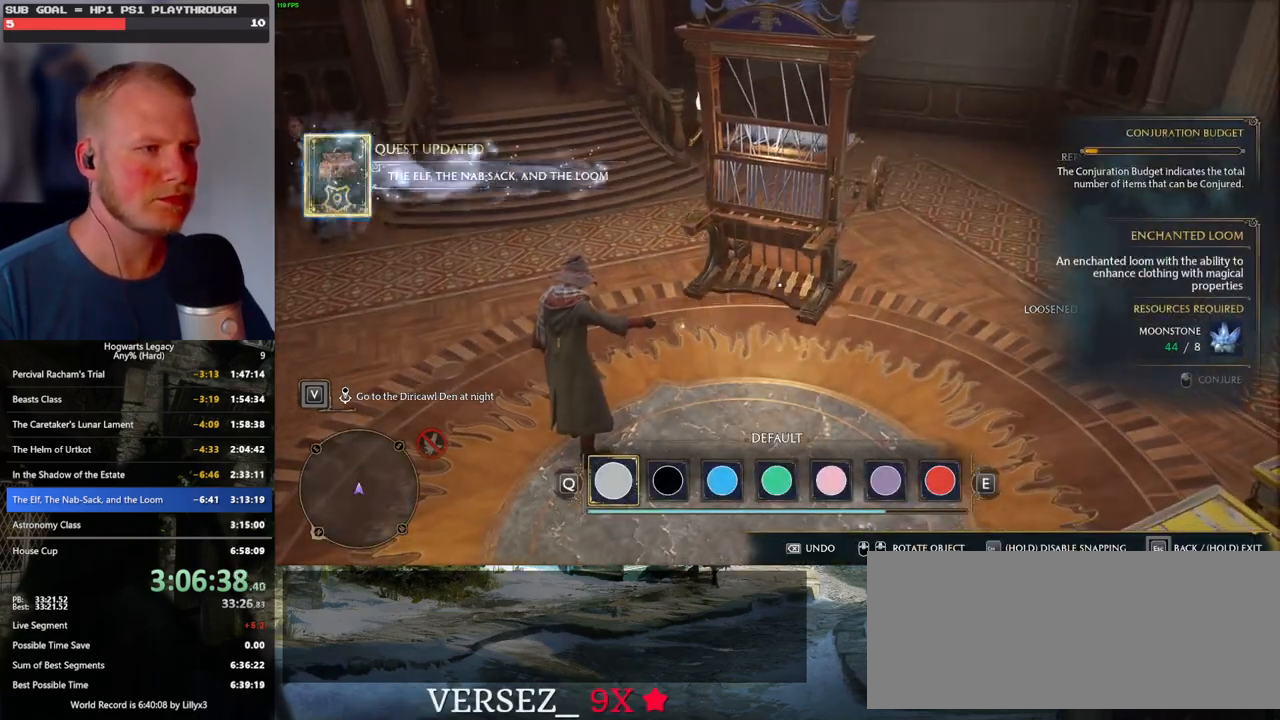
{"keys": [], "mouse": [], "events": [[217, "escape", "down"], [333, "escape", "up"]]}
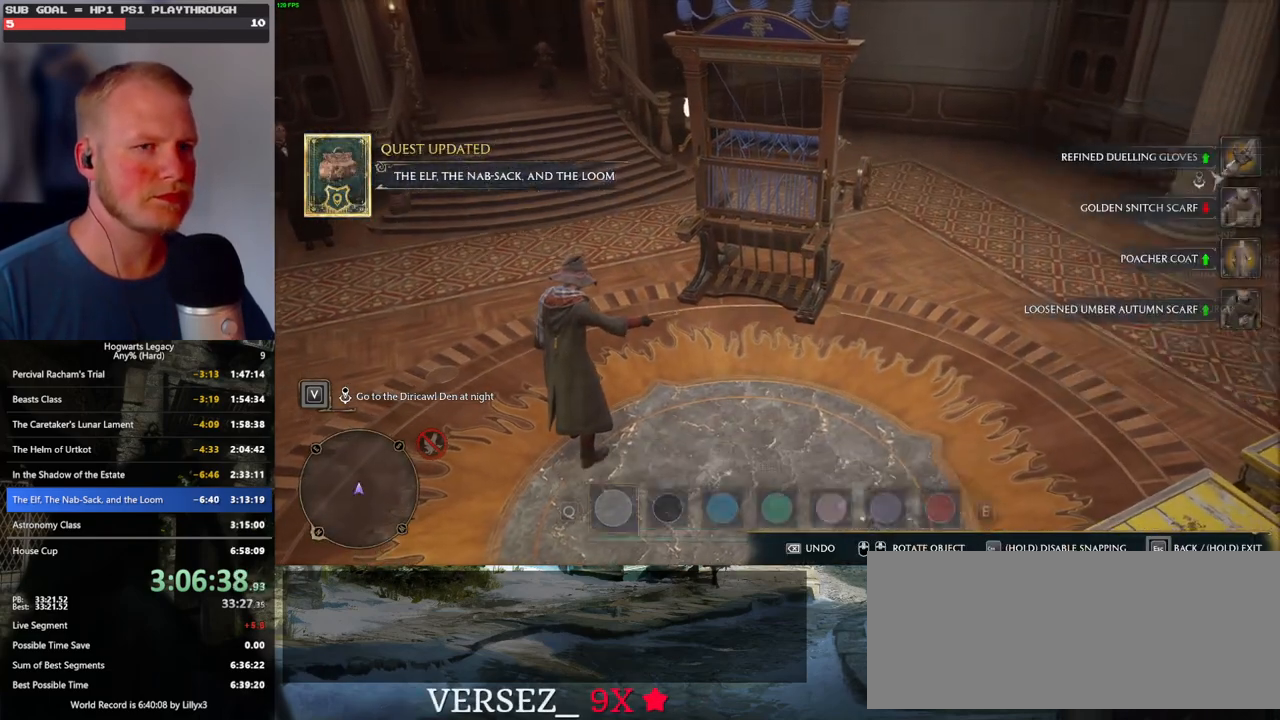
{"keys": [], "mouse": [], "events": [[250, "escape", "down"], [367, "escape", "up"]]}
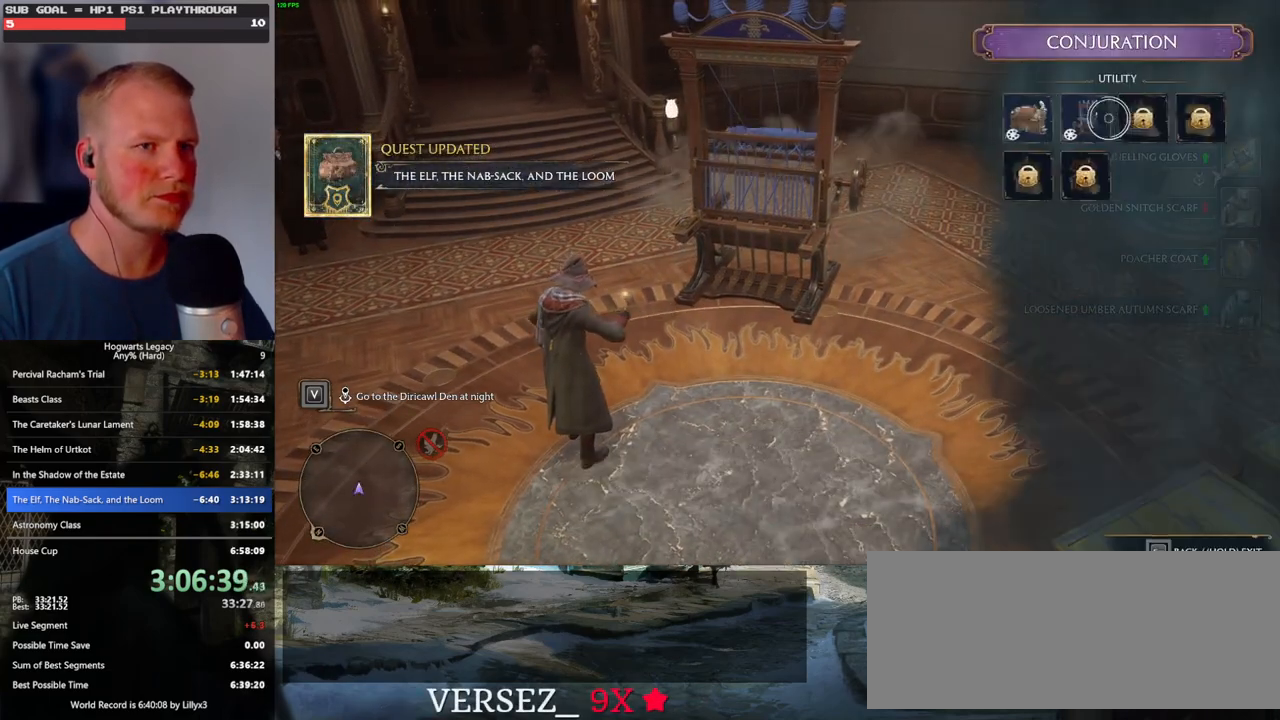
{"keys": [], "mouse": [], "events": [[200, "escape", "down"], [300, "escape", "up"]]}
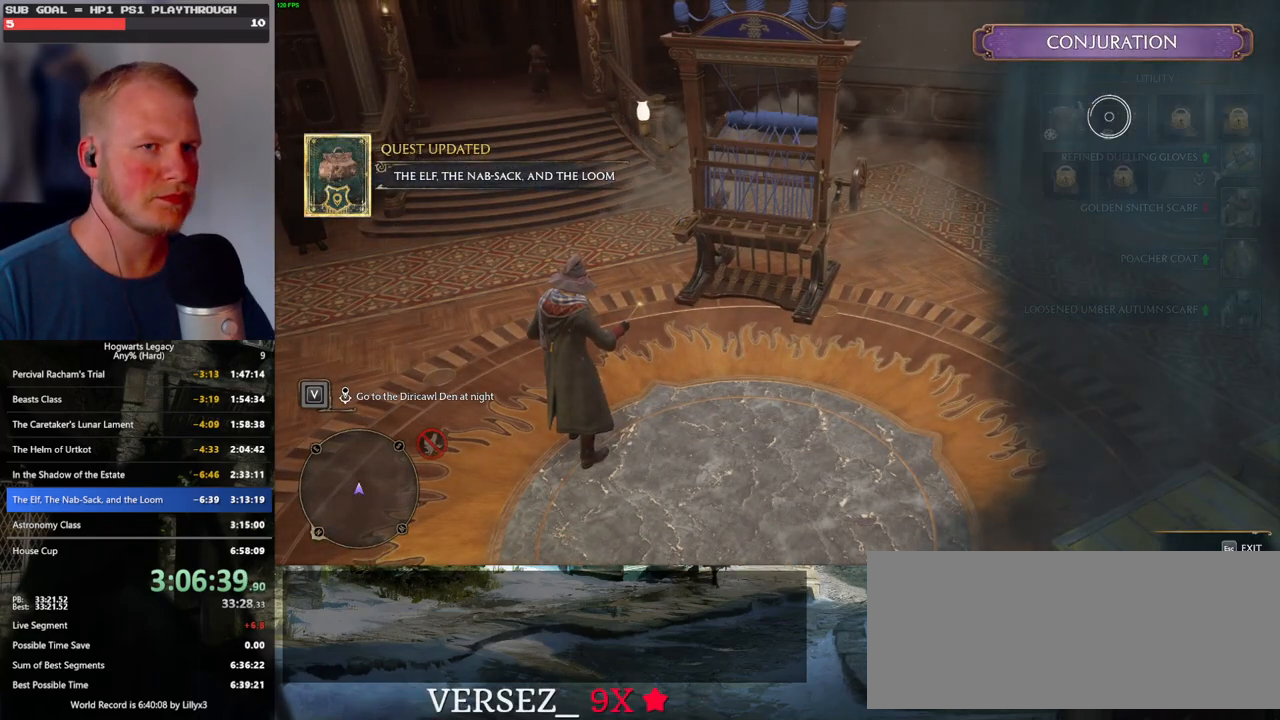
{"keys": [], "mouse": [], "events": [[367, "escape", "down"], [467, "escape", "up"]]}
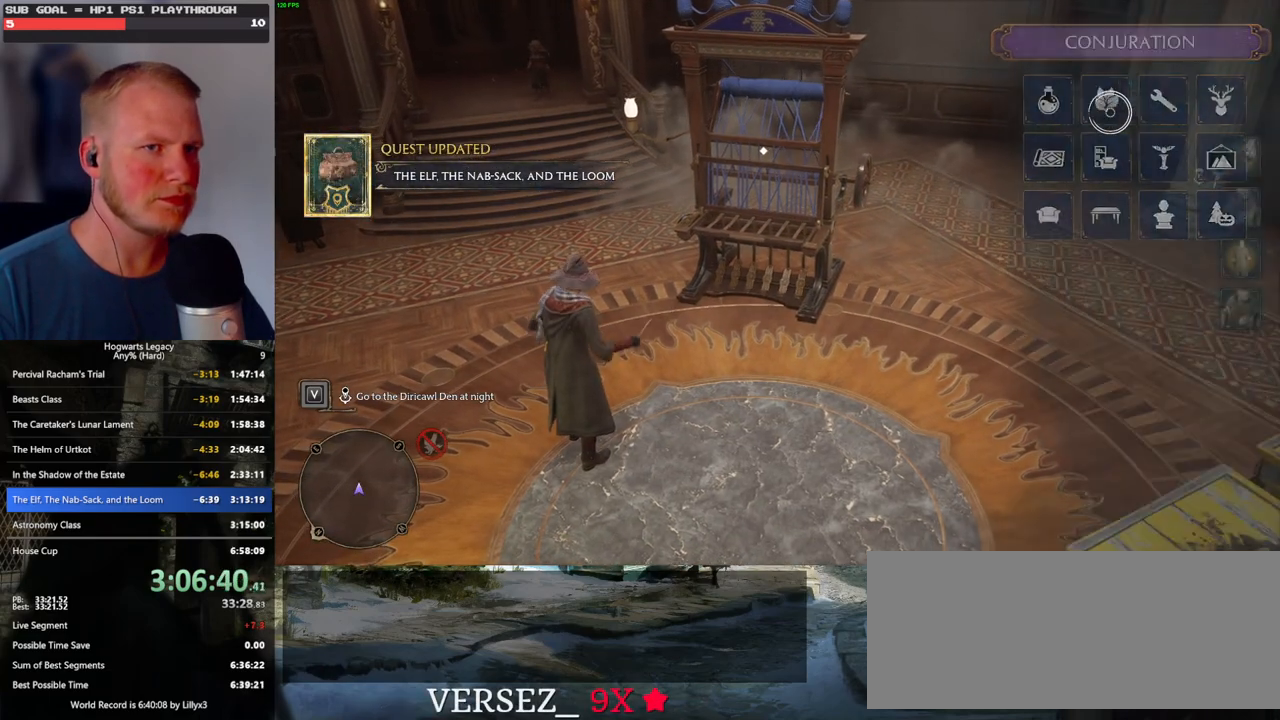
{"keys": ["i"], "mouse": [], "events": [[500, "i", "down"]]}
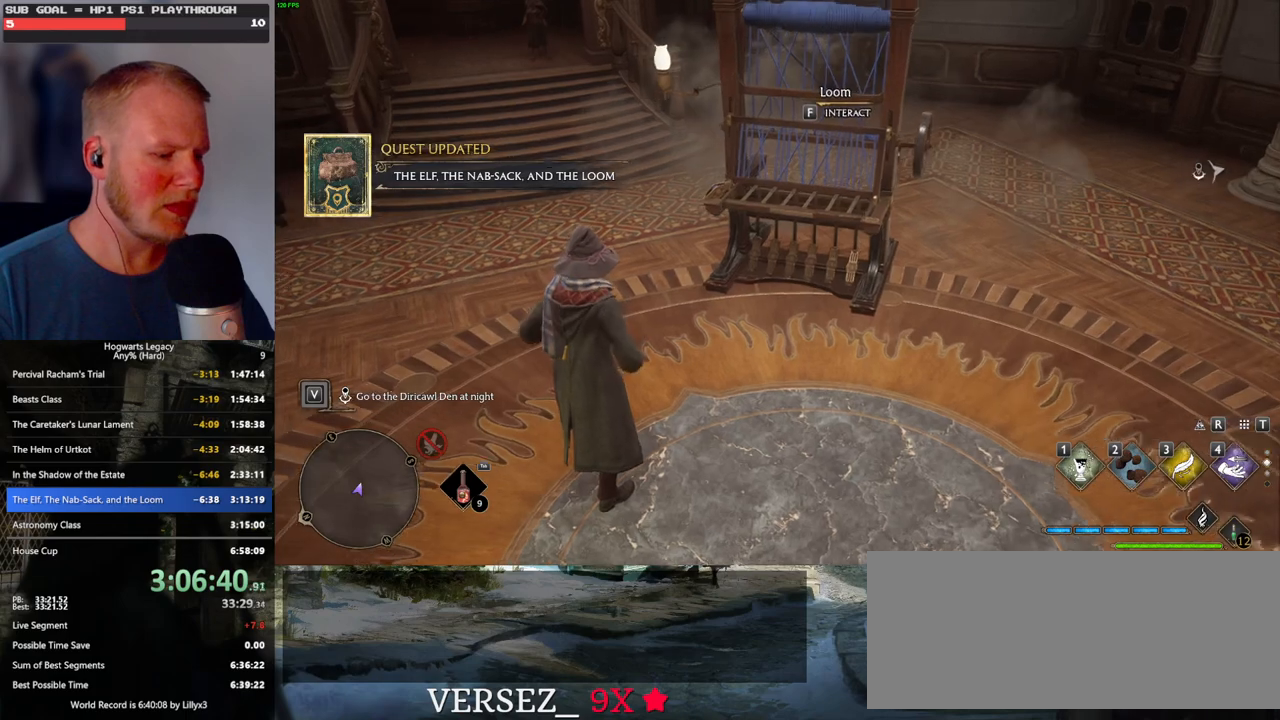
{"keys": [], "mouse": [], "events": [[100, "i", "up"]]}
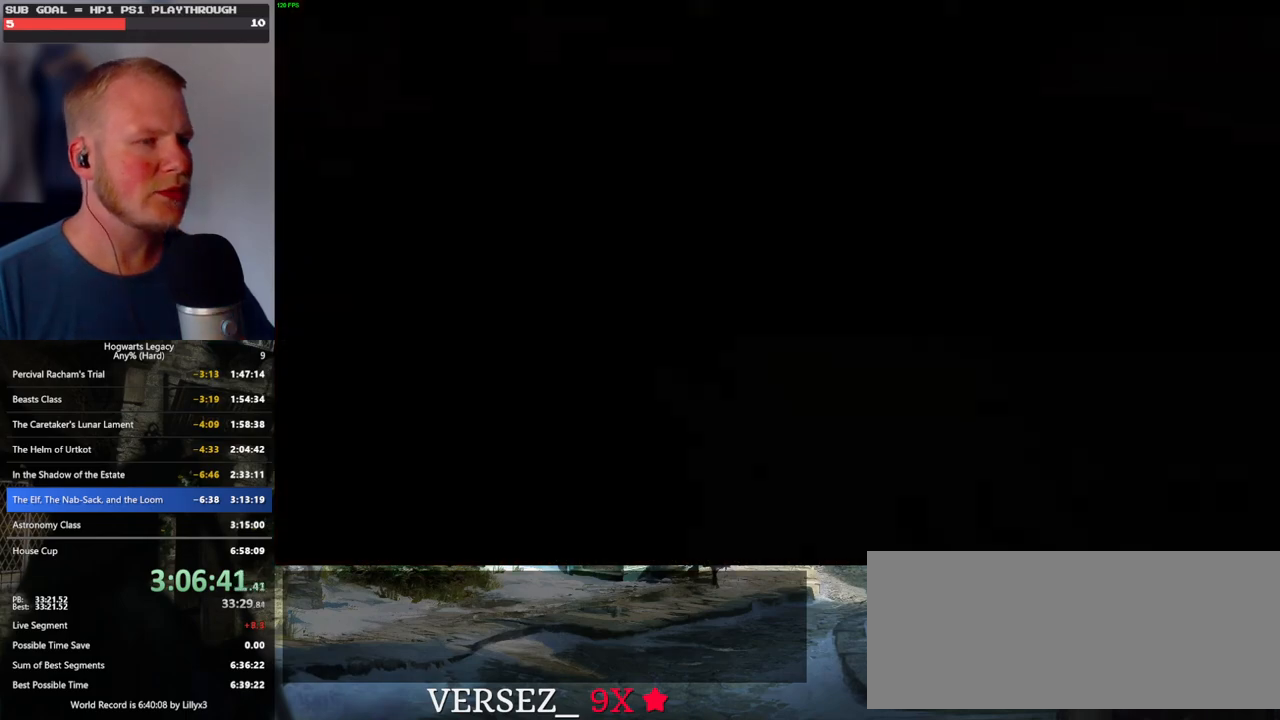
{"keys": [], "mouse": [], "events": []}
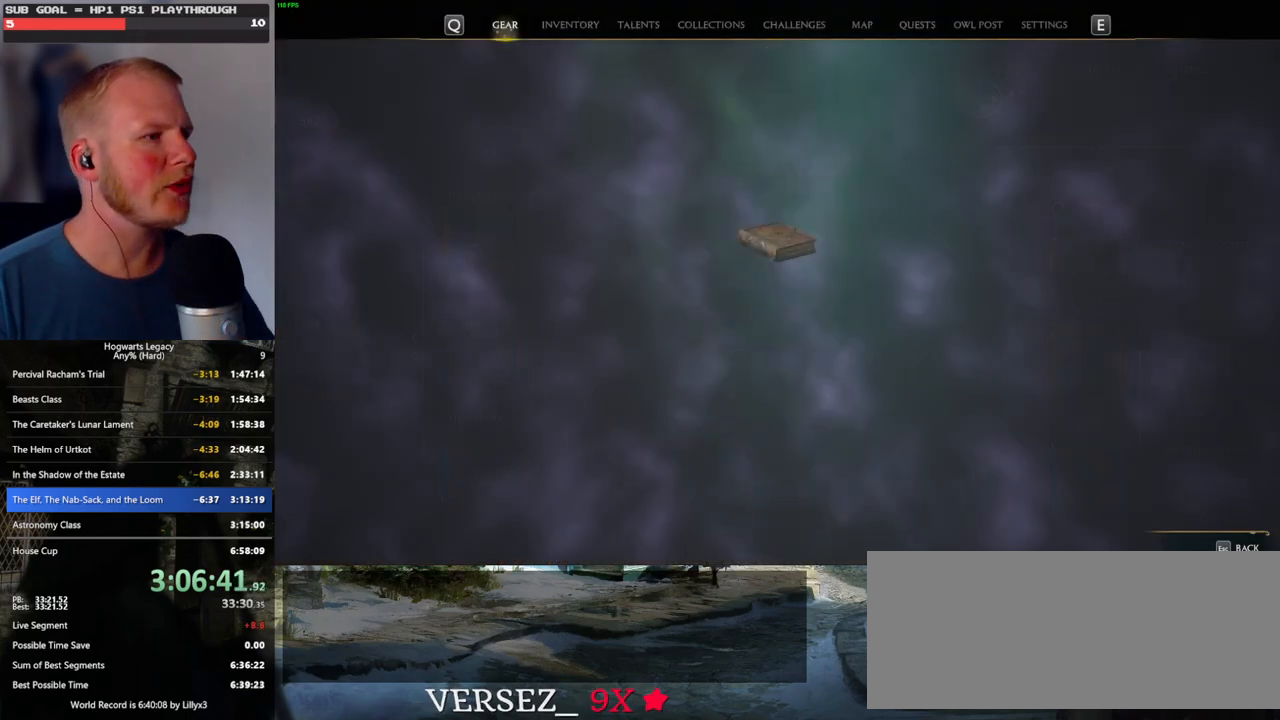
{"keys": [], "mouse": ["left"], "events": [[450, "mouse_left", "down"]]}
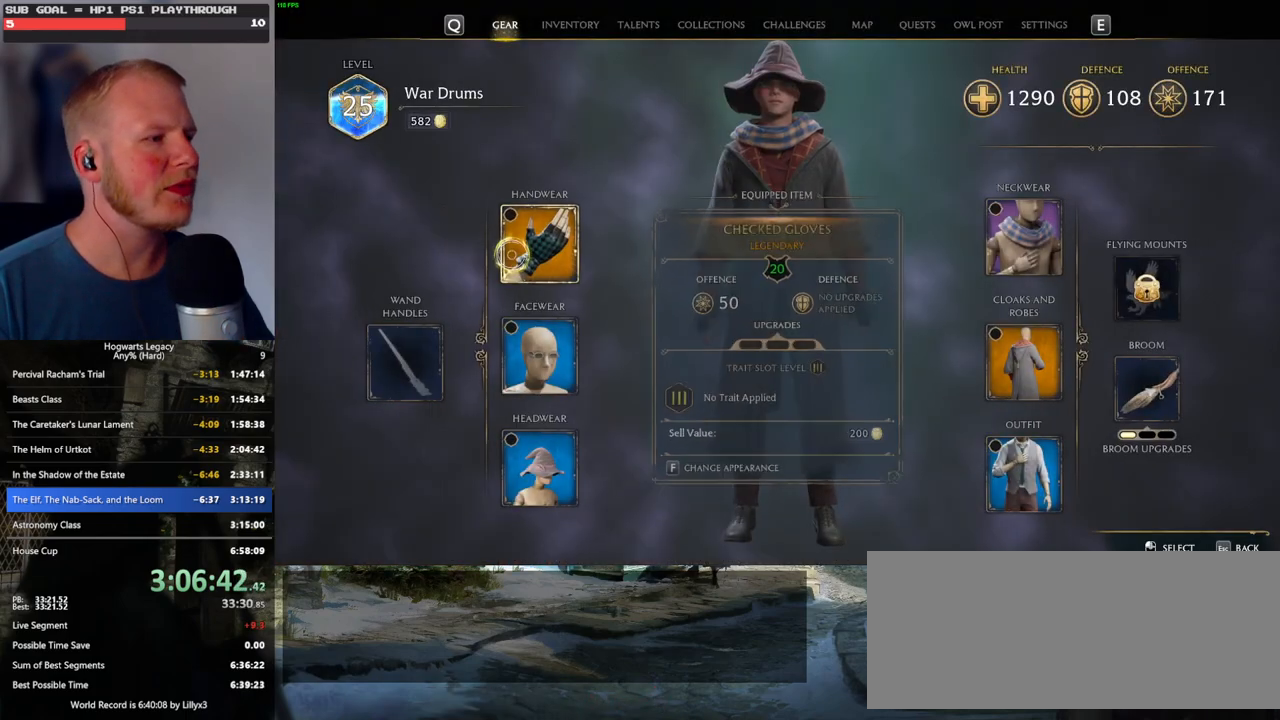
{"keys": [], "mouse": [], "events": [[50, "mouse_left", "up"]]}
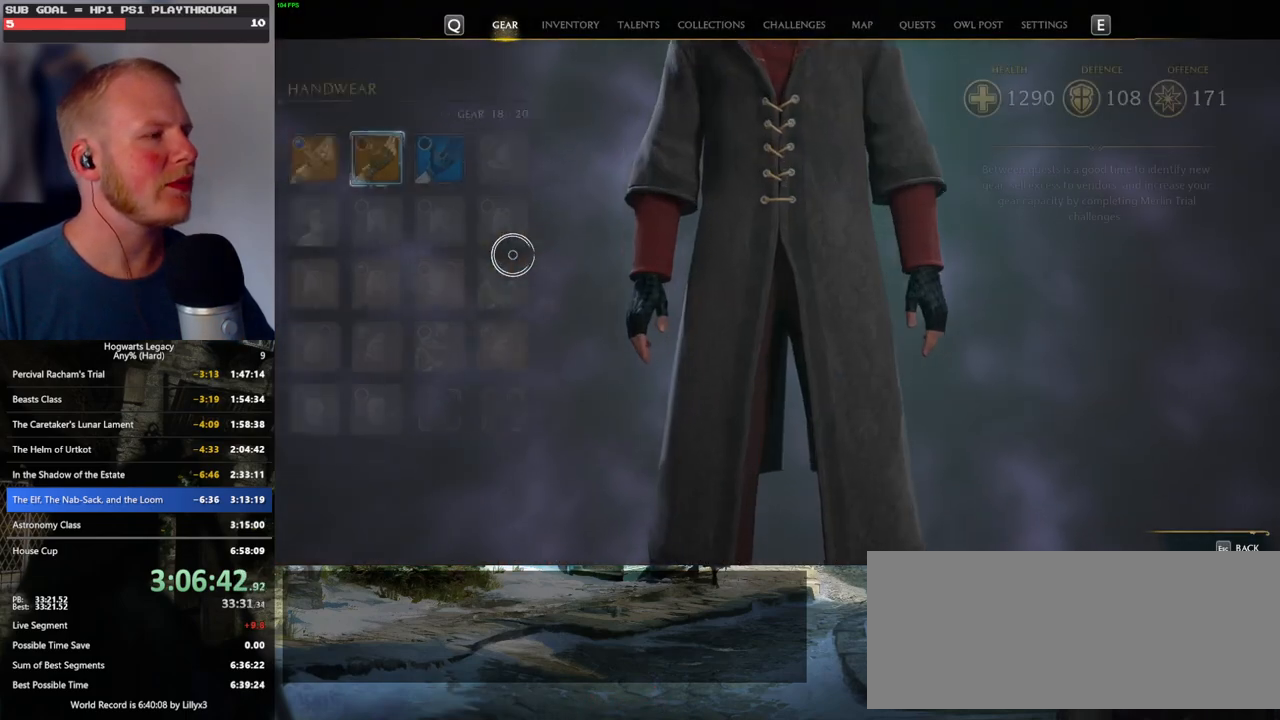
{"keys": [], "mouse": [], "events": []}
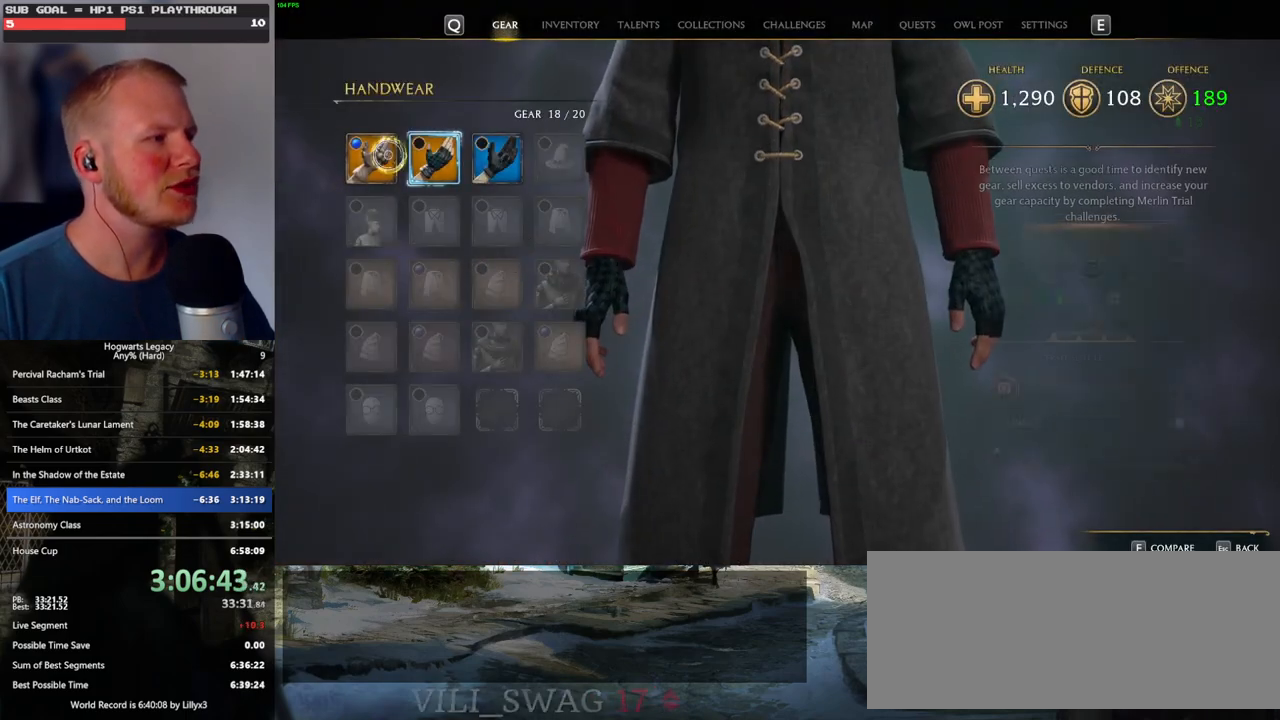
{"keys": [], "mouse": [], "events": [[233, "mouse_left", "down"], [350, "mouse_left", "up"]]}
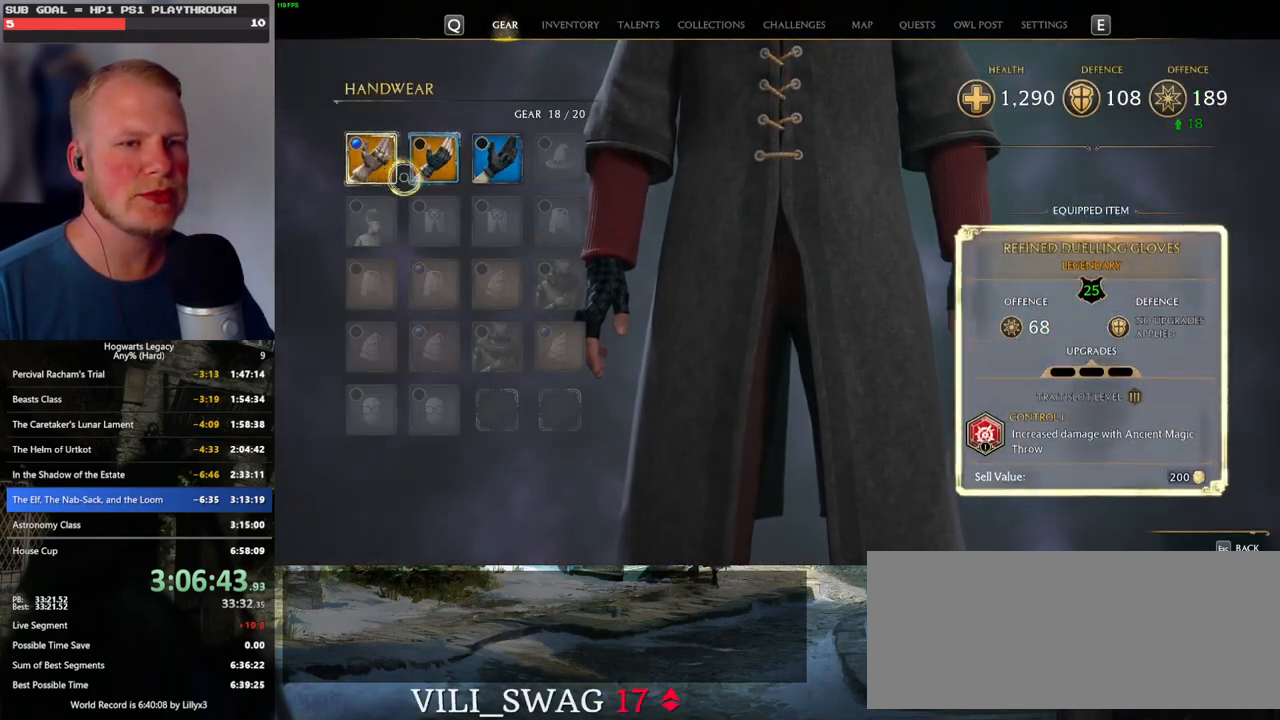
{"keys": [], "mouse": [], "events": [[83, "escape", "down"], [183, "escape", "up"]]}
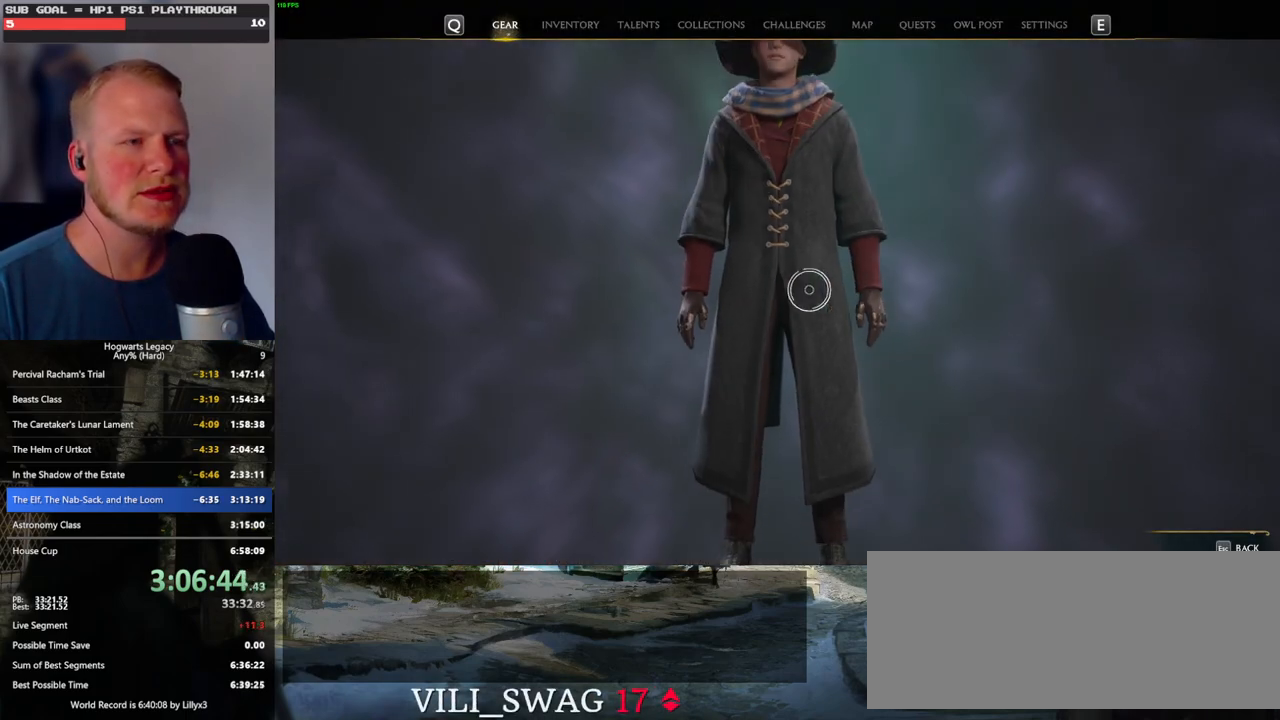
{"keys": [], "mouse": [], "events": [[417, "mouse_left", "down"], [500, "mouse_left", "up"]]}
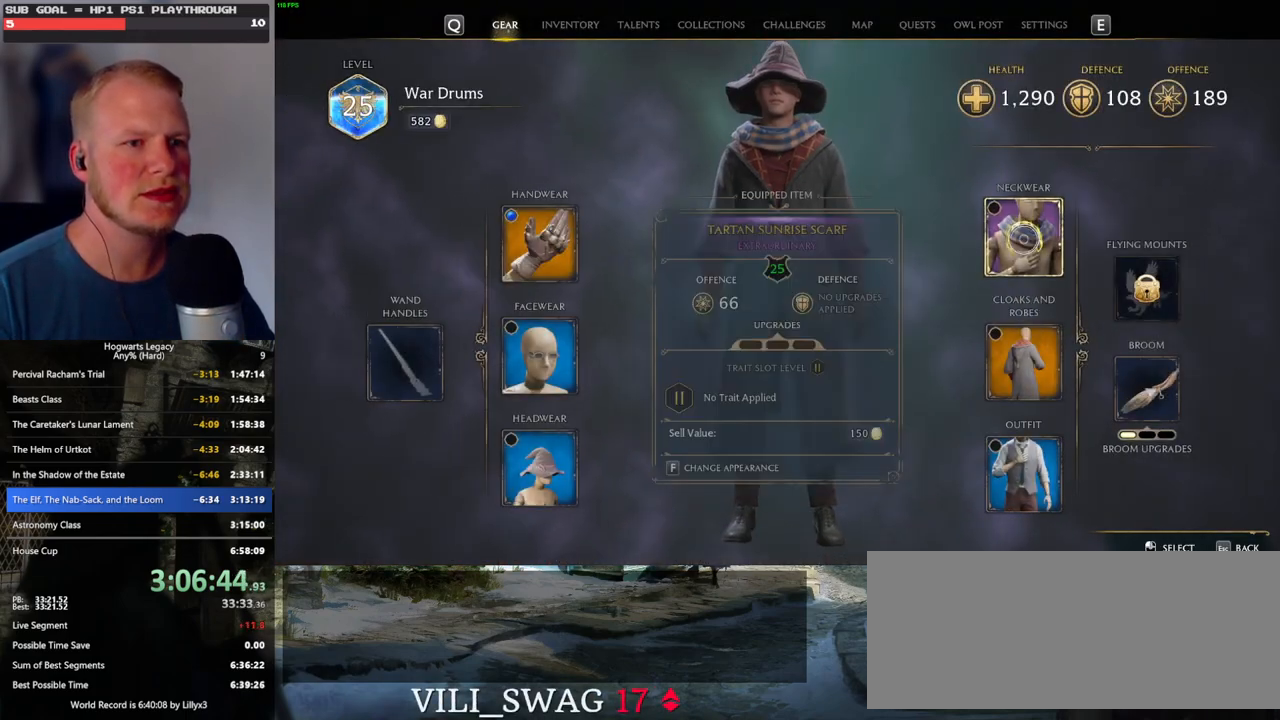
{"keys": [], "mouse": [], "events": []}
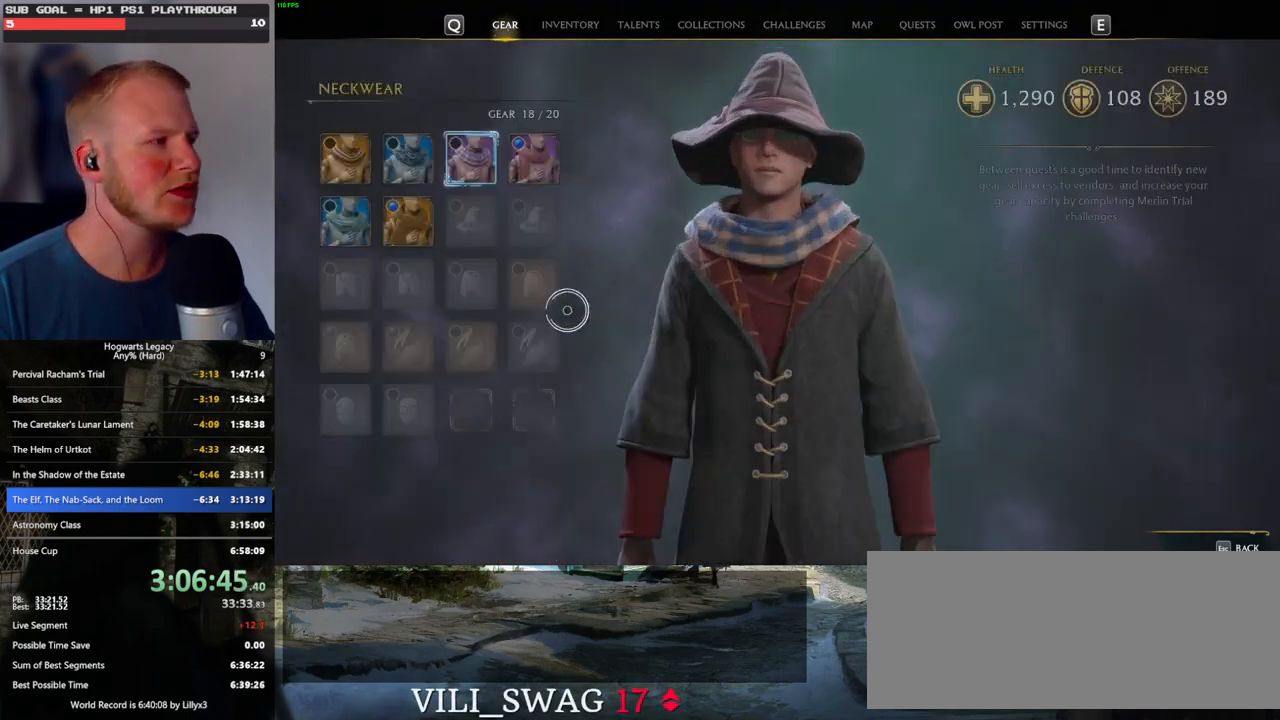
{"keys": [], "mouse": [], "events": []}
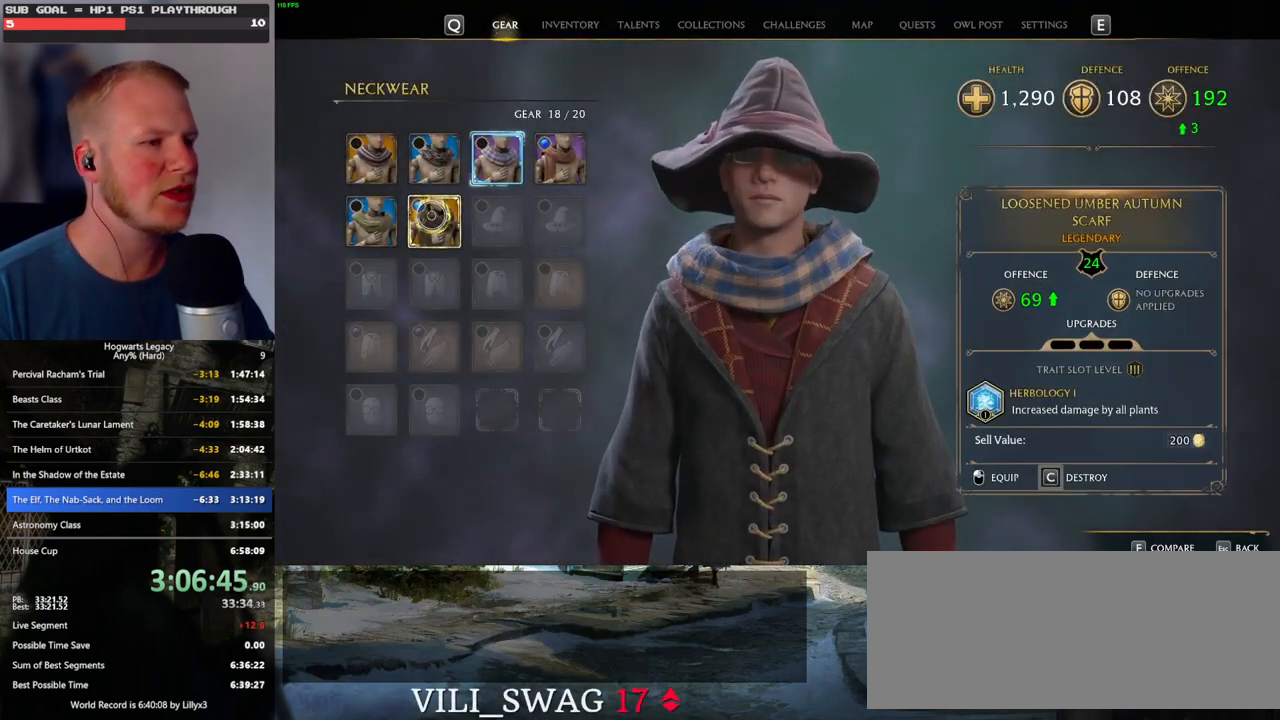
{"keys": [], "mouse": [], "events": [[217, "mouse_left", "down"], [317, "mouse_left", "up"]]}
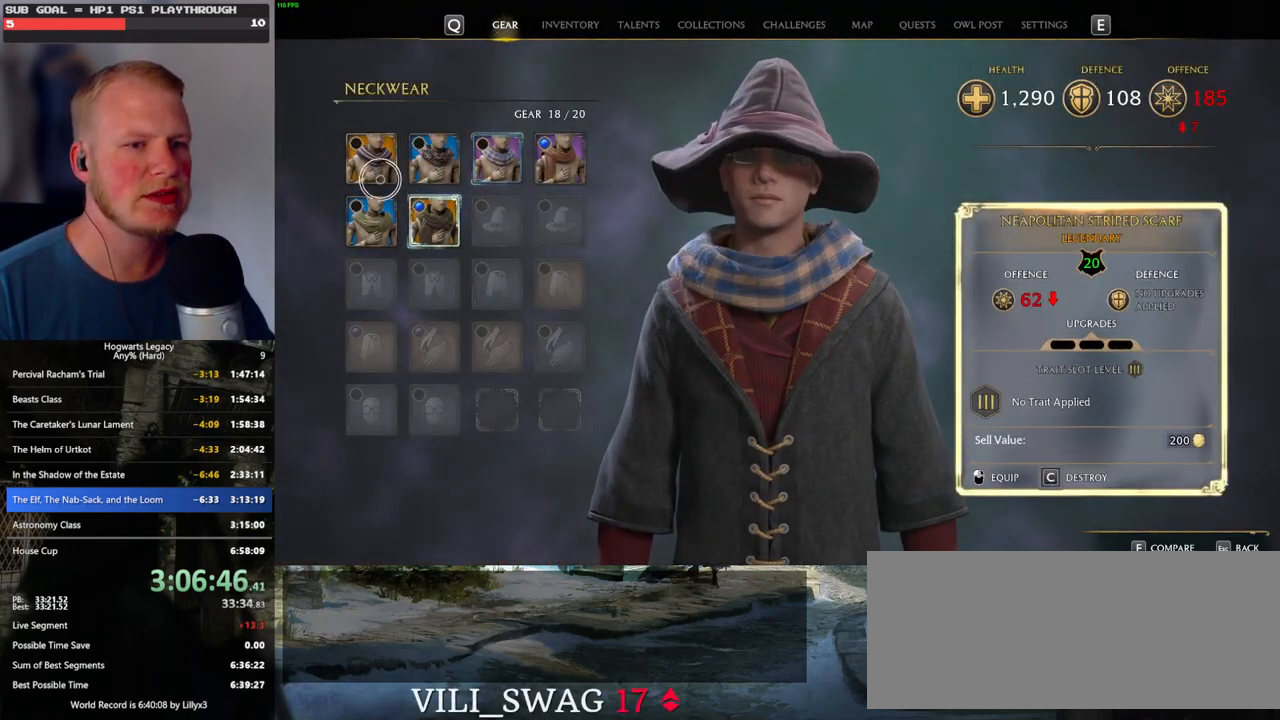
{"keys": [], "mouse": [], "events": [[83, "escape", "down"], [200, "escape", "up"]]}
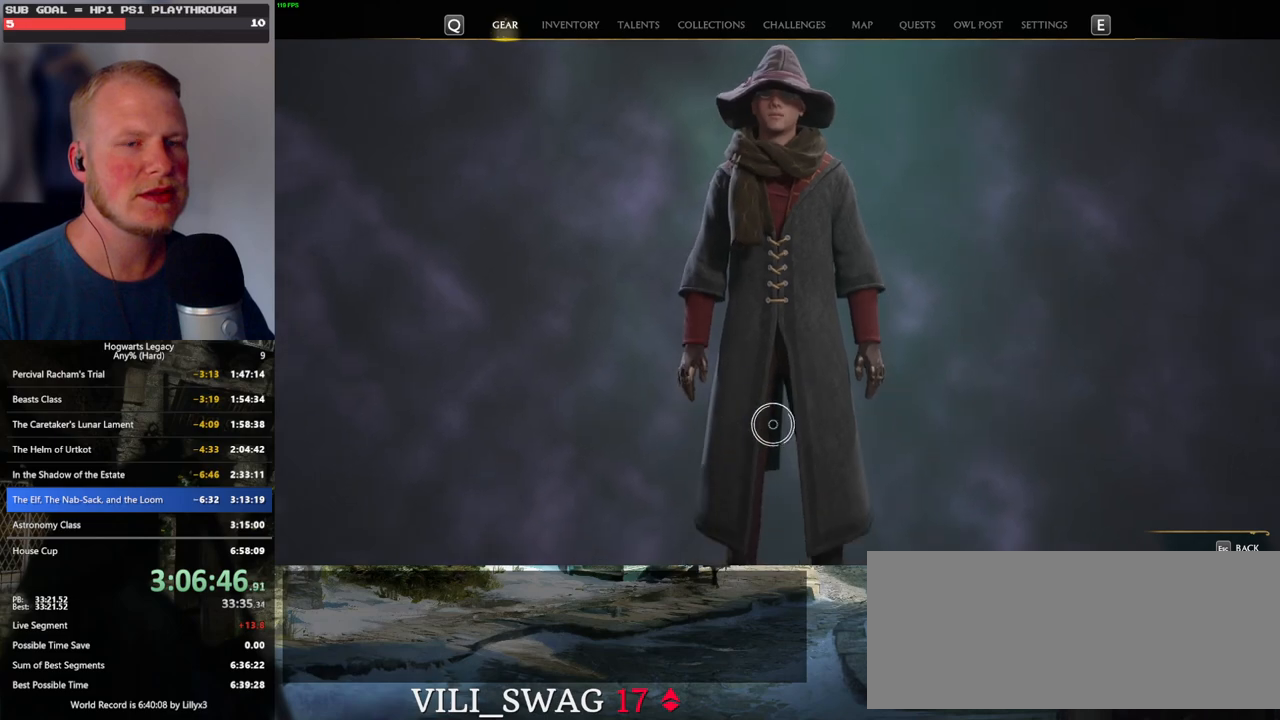
{"keys": [], "mouse": ["left"], "events": [[483, "mouse_left", "down"]]}
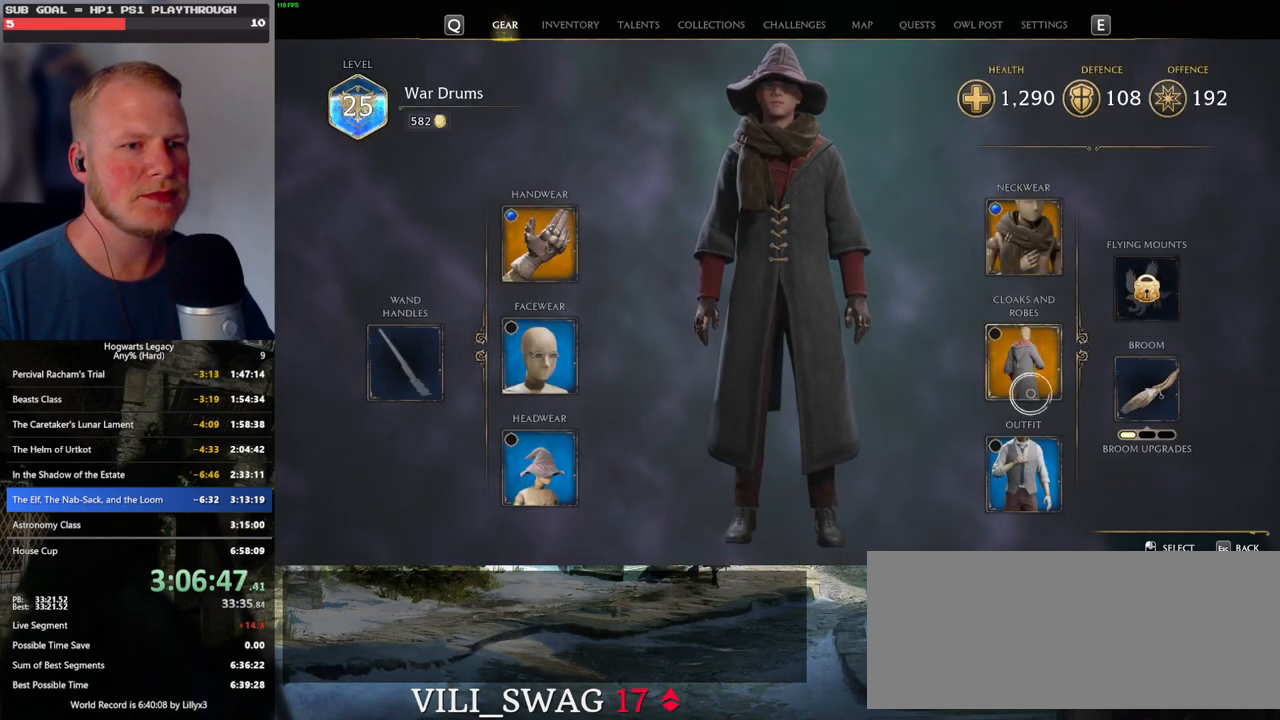
{"keys": [], "mouse": [], "events": [[67, "mouse_left", "up"]]}
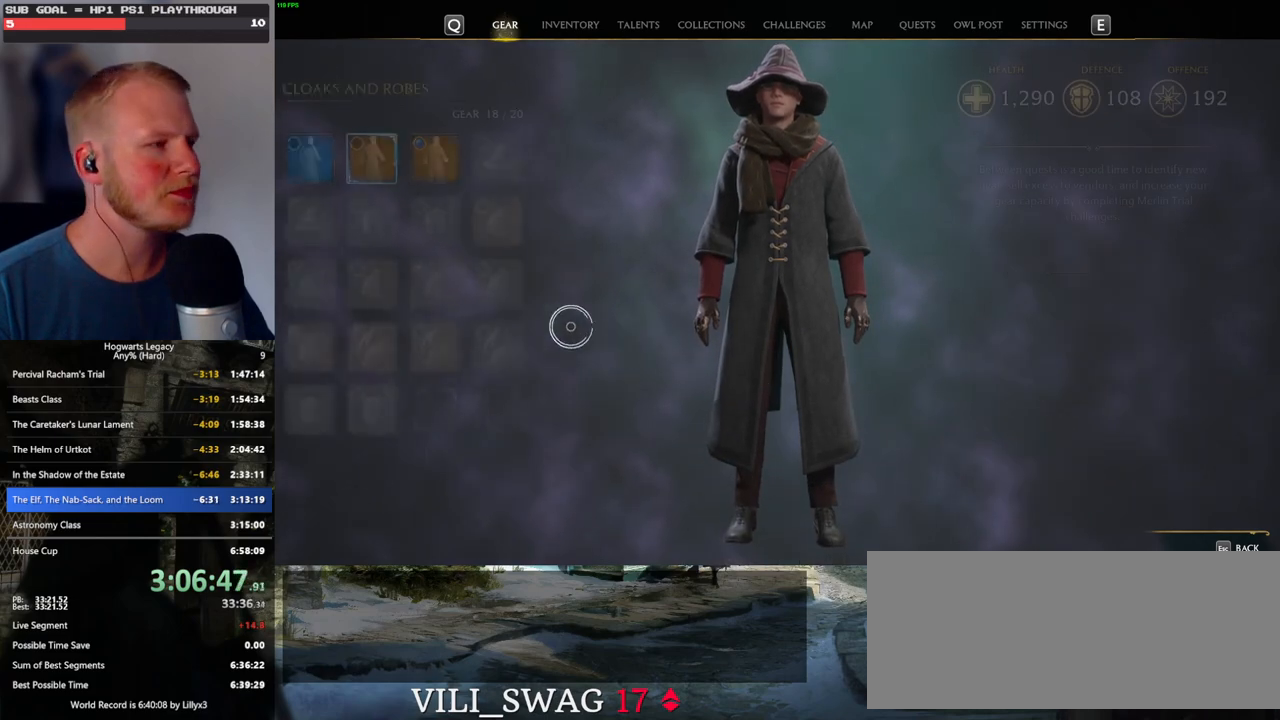
{"keys": [], "mouse": [], "events": []}
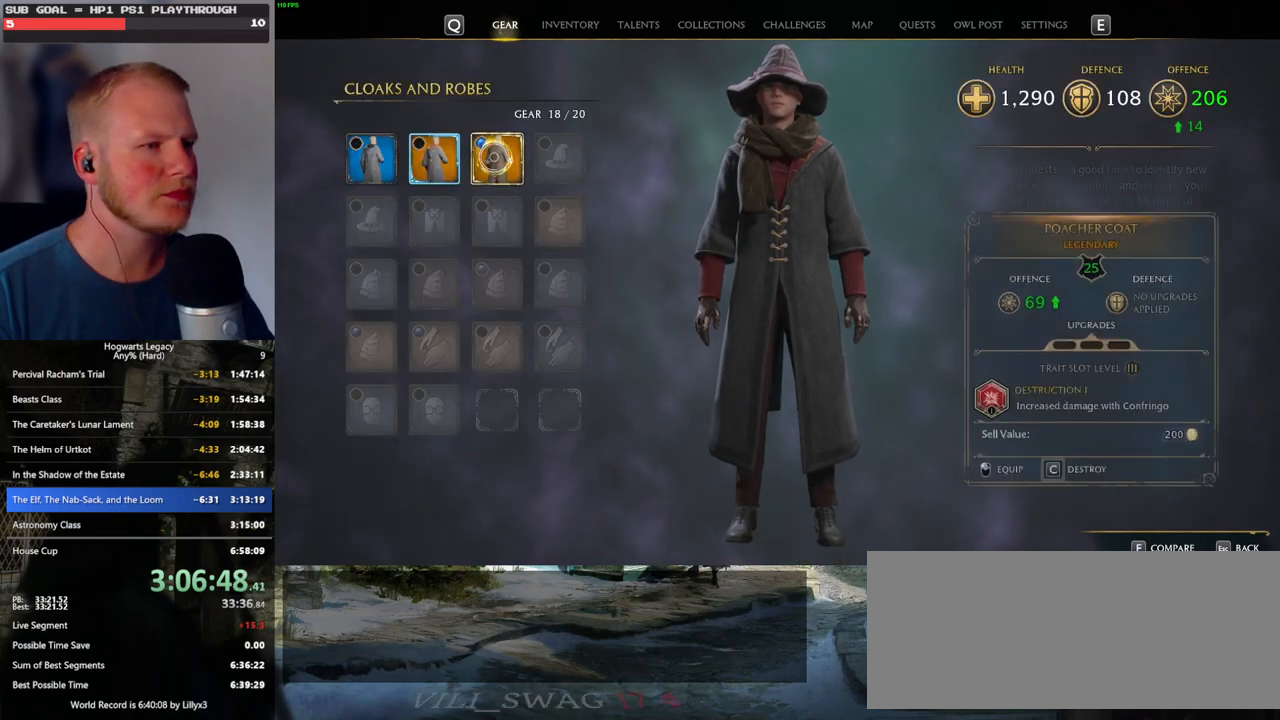
{"keys": [], "mouse": [], "events": [[250, "mouse_left", "down"], [350, "mouse_left", "up"]]}
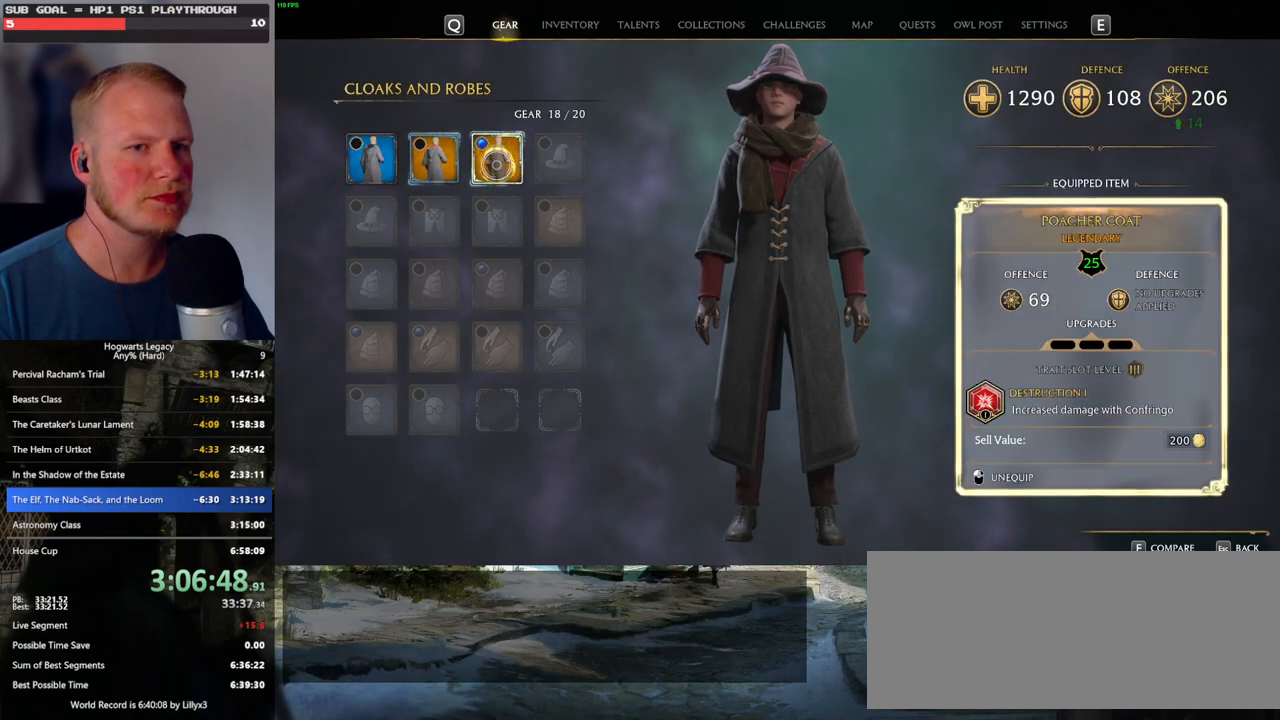
{"keys": [], "mouse": [], "events": [[183, "escape", "down"], [283, "escape", "up"]]}
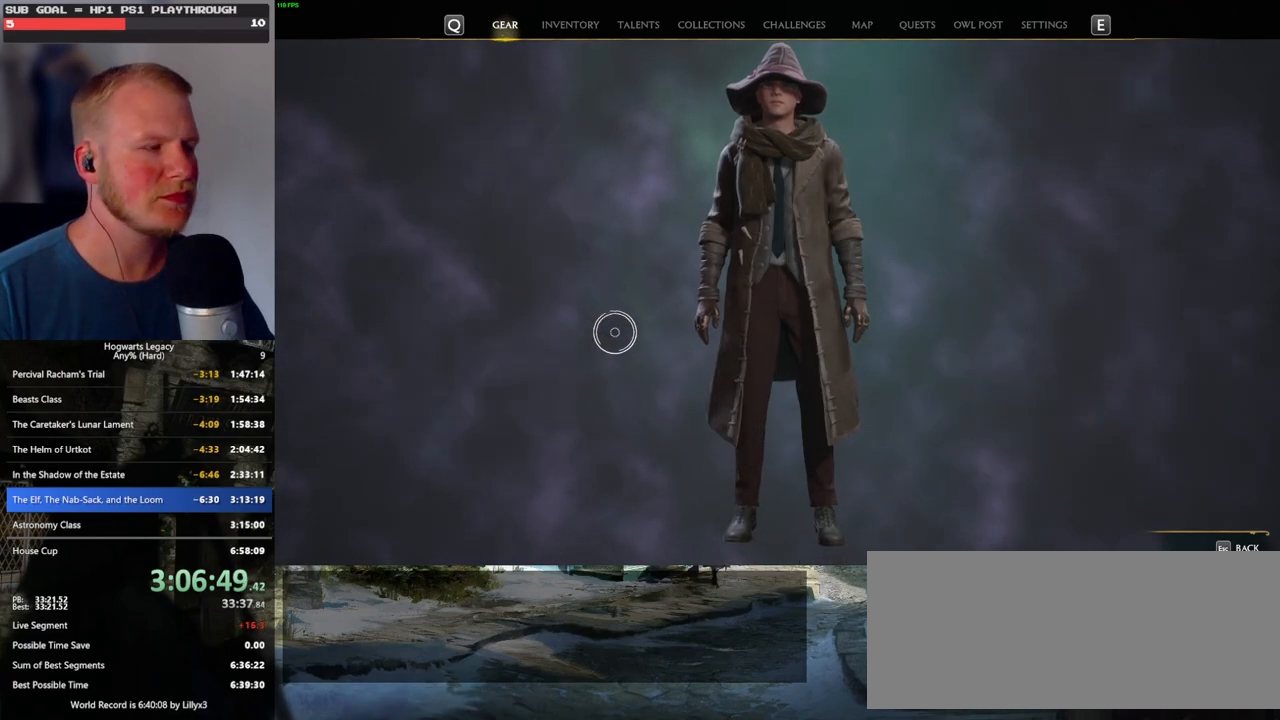
{"keys": [], "mouse": ["left"], "events": [[467, "mouse_left", "down"]]}
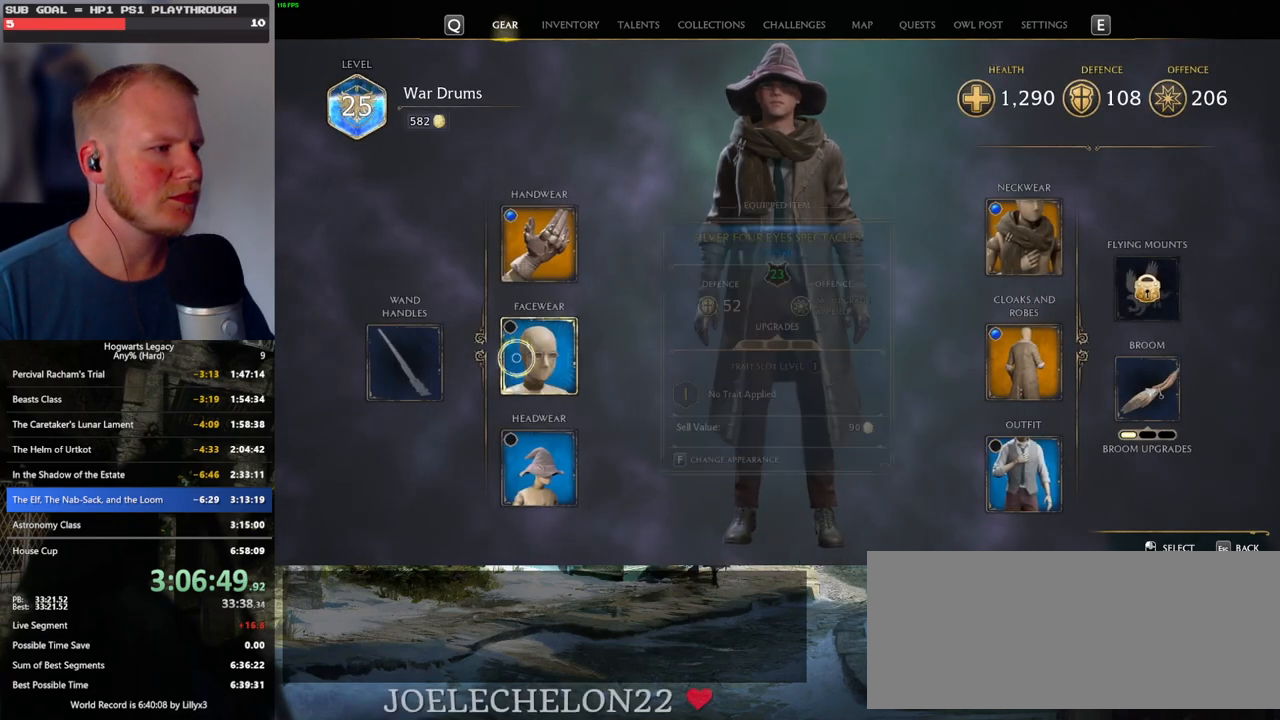
{"keys": [], "mouse": [], "events": [[67, "mouse_left", "up"]]}
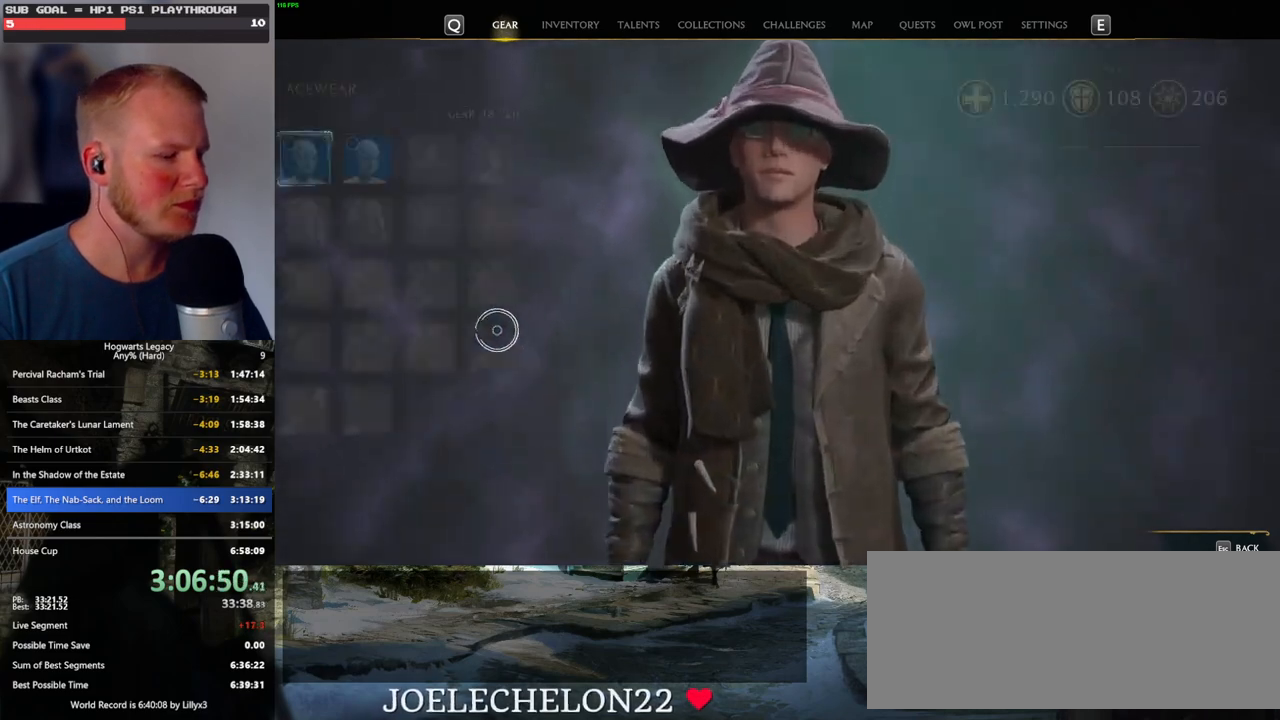
{"keys": [], "mouse": [], "events": []}
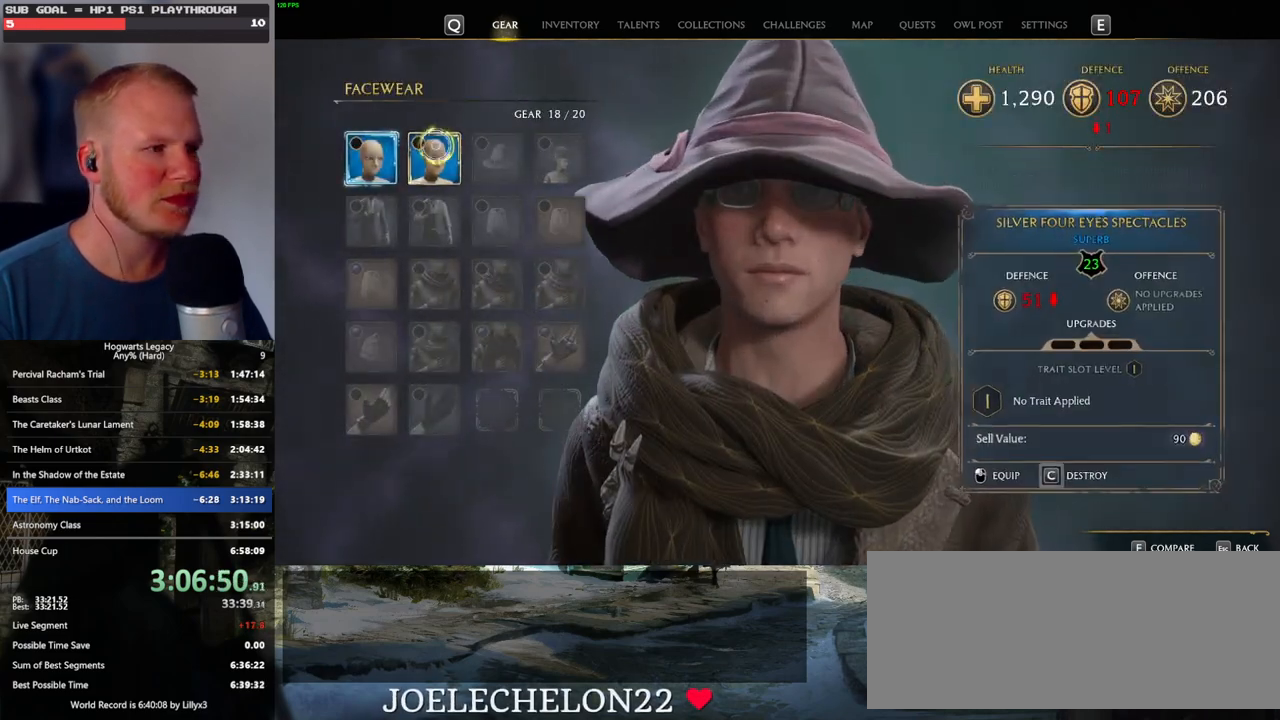
{"keys": [], "mouse": [], "events": [[183, "escape", "down"], [283, "escape", "up"]]}
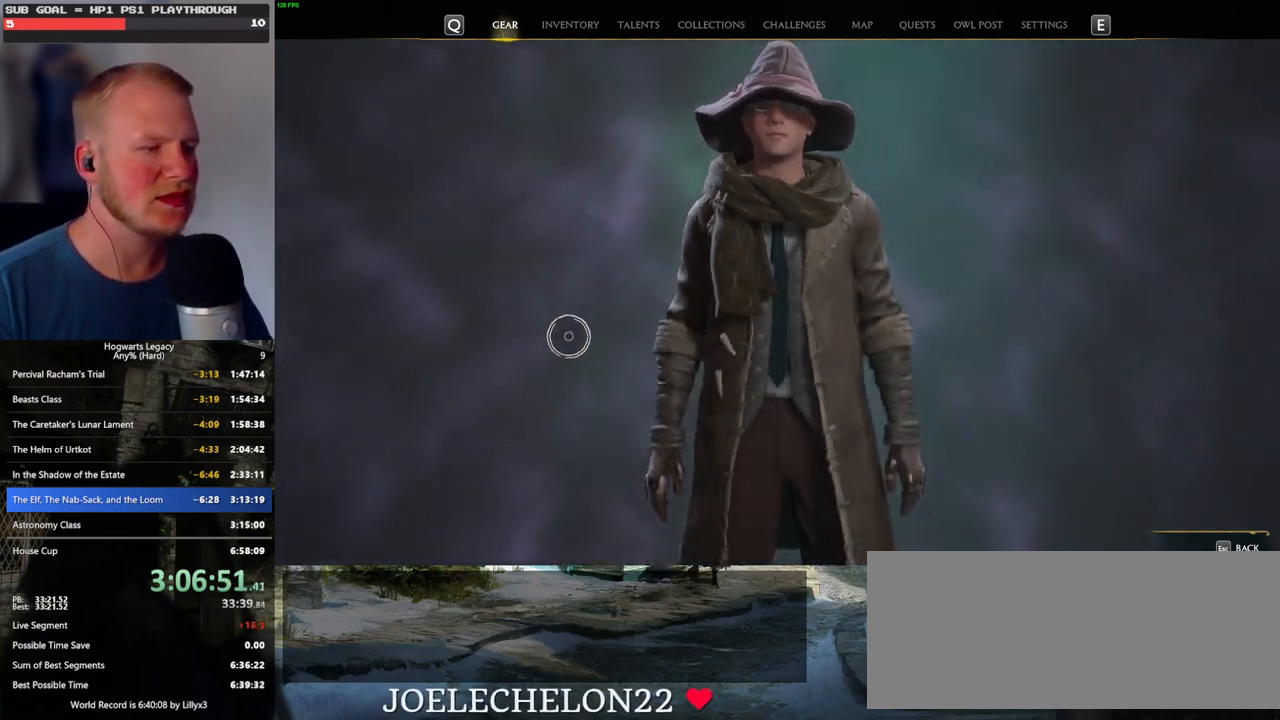
{"keys": [], "mouse": ["left"], "events": [[483, "mouse_left", "down"]]}